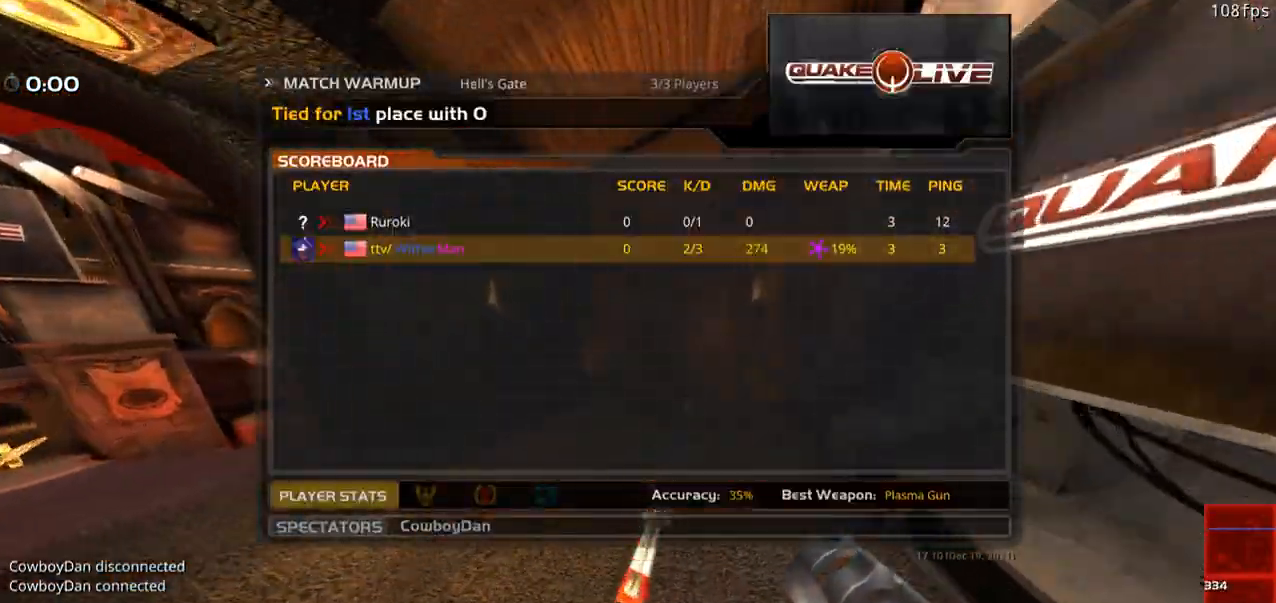
Gameplay with keyboard and mouse; each line is a JSON object with the keys and mouse buttons held at the frame after it. "events" lists presses ("down") and releases ("up") of "1", "2", "3", "4", "5", "a", "alt", "c", "caps_lock", "ctrl", "d", "e", "f", "g", "q", "r", "s", "shift", "space", "t", "tab", "v", "w", "x", "z", "mouse_left", "mouse_wheel" and "mouse_right" between this image and that frame as [ms after this image, input, new state], when the widget could be followed in between. "mouse_left", "mouse_wheel", "mouse_right" = the "left", "wheel", "right" buttons of the "mouse" list. No other keys are recorded. "wheel" means that the mouse wheel is clicked or scrolled. Not read: mouse_move.
{"keys": ["d", "tab", "w"], "mouse": [], "events": [[33, "d", "down"], [217, "a", "down"], [217, "d", "up"], [367, "a", "up"], [467, "d", "down"]]}
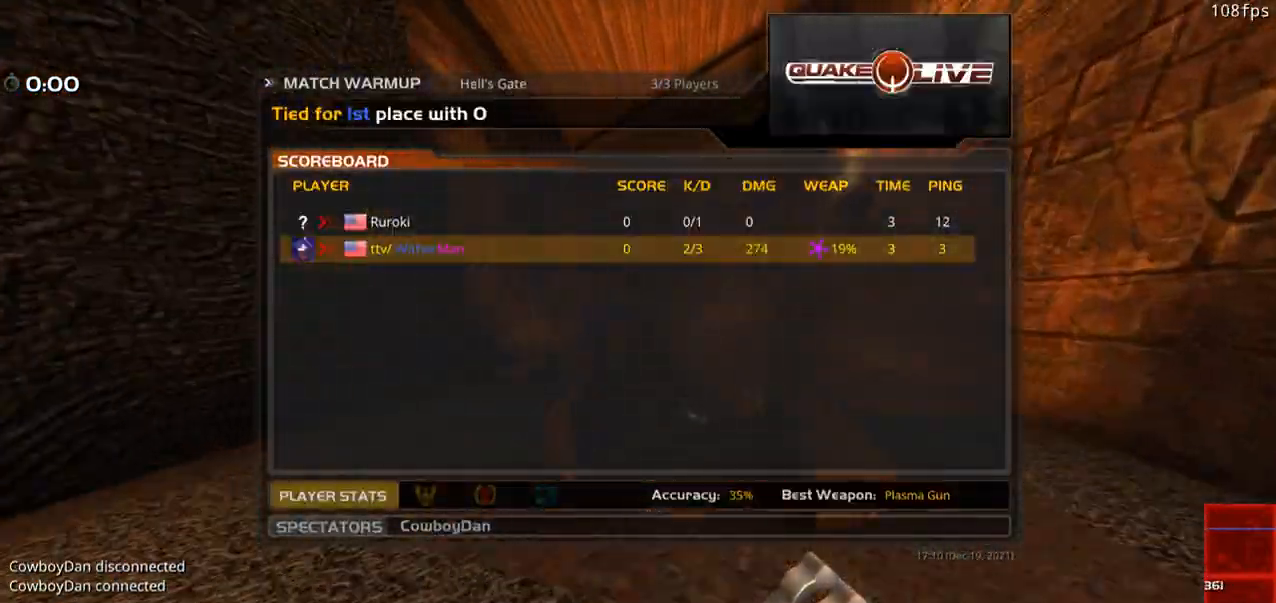
{"keys": ["a", "tab", "w"], "mouse": [], "events": [[50, "d", "up"], [283, "a", "down"]]}
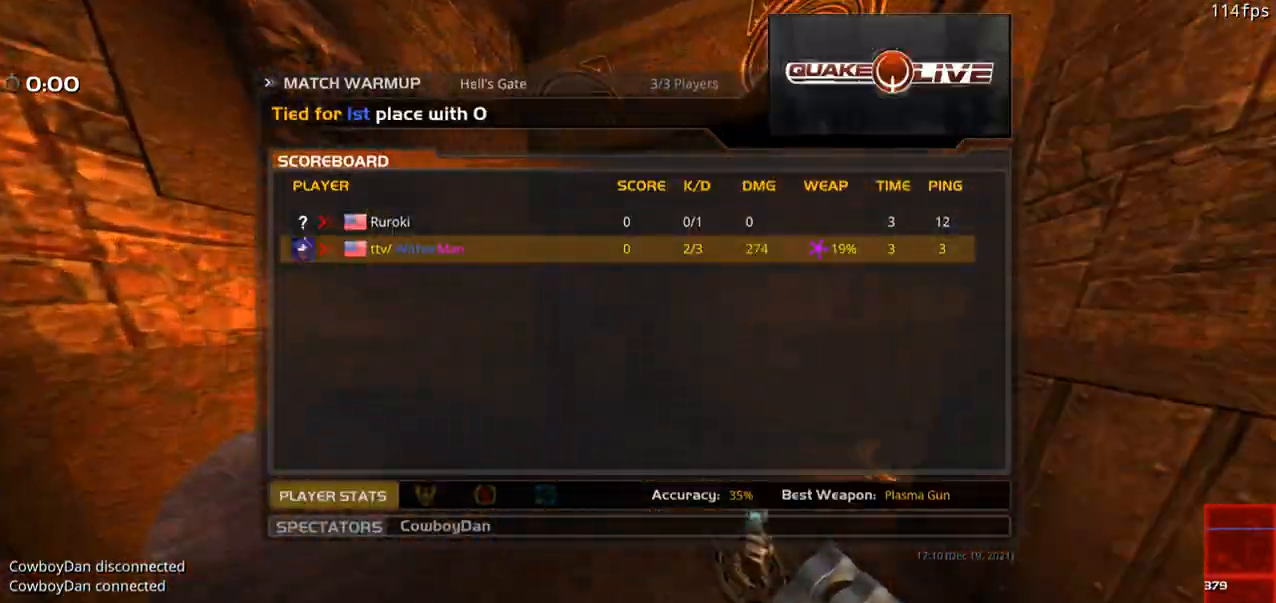
{"keys": ["a", "w"], "mouse": [], "events": [[167, "tab", "up"]]}
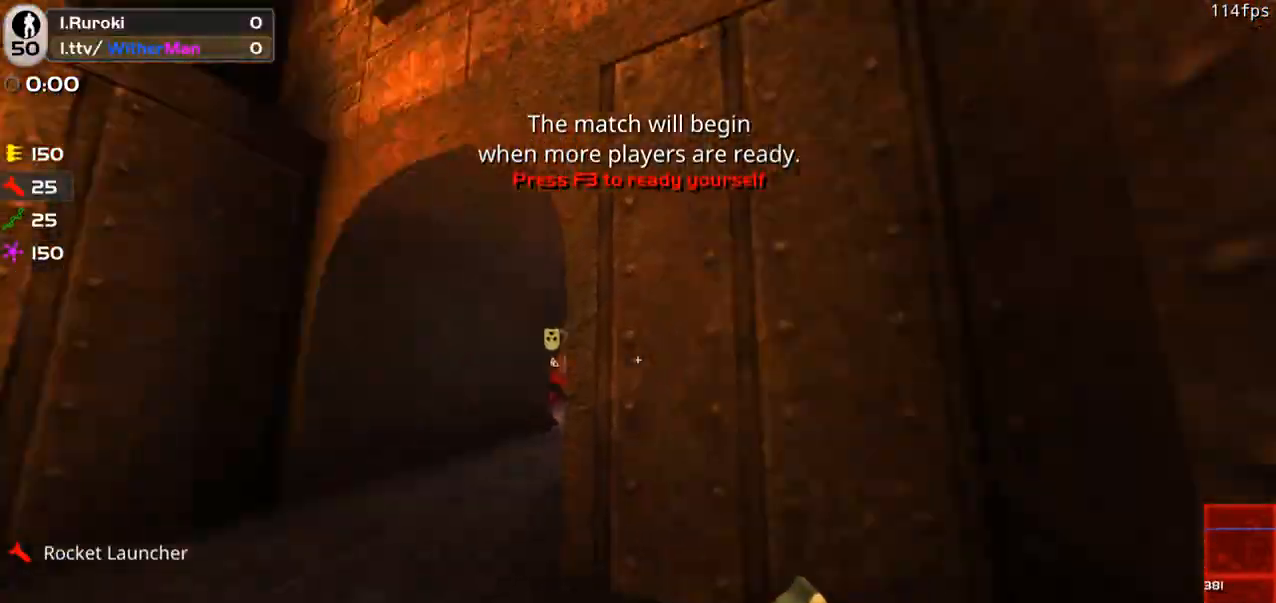
{"keys": ["d", "space", "w"], "mouse": [], "events": [[233, "a", "up"], [317, "d", "down"], [500, "space", "down"]]}
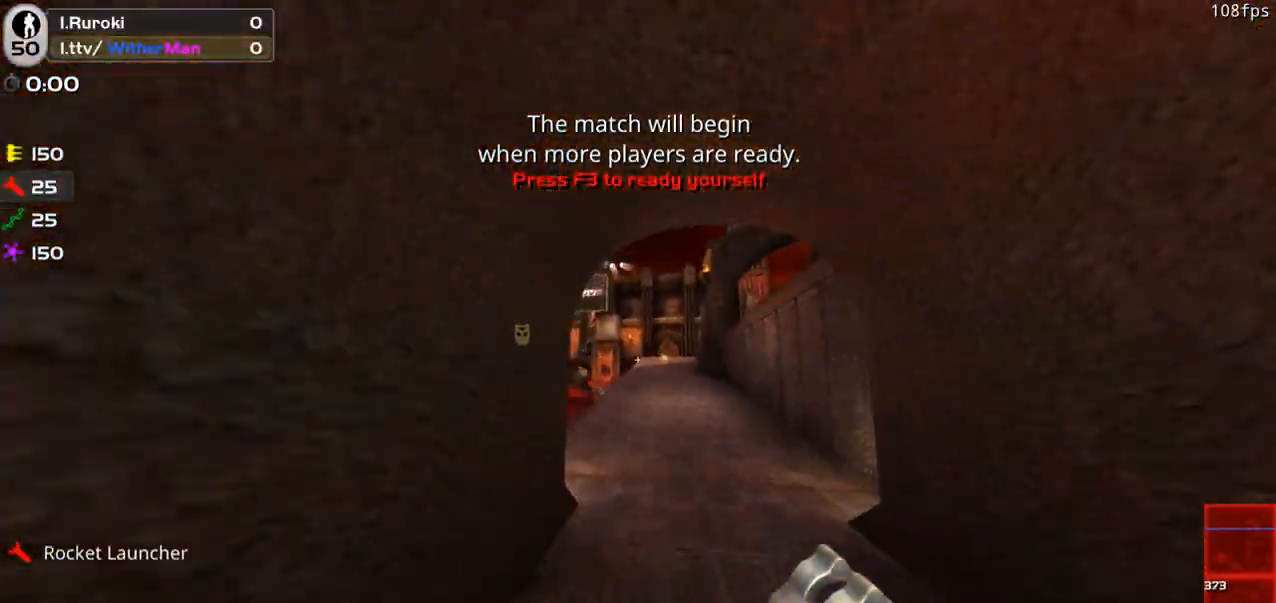
{"keys": ["a", "space", "w"], "mouse": [], "events": [[200, "a", "down"], [233, "space", "up"], [283, "d", "up"], [433, "space", "down"]]}
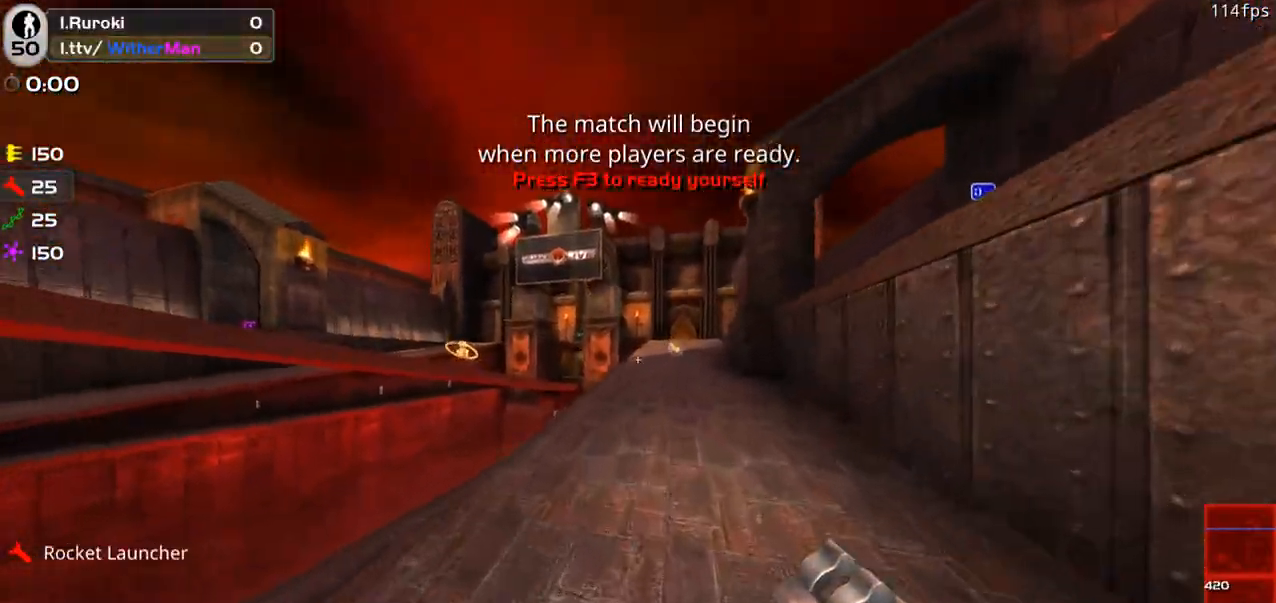
{"keys": ["d", "space", "w"], "mouse": [], "events": [[350, "d", "down"], [400, "a", "up"]]}
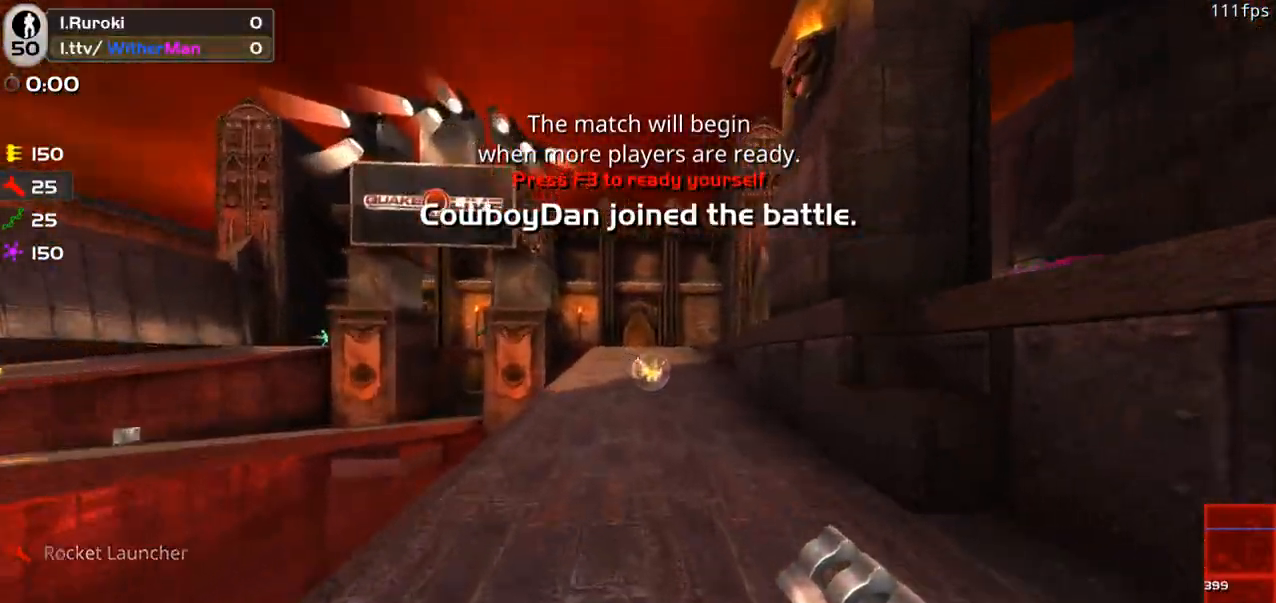
{"keys": ["a", "w"], "mouse": [], "events": [[367, "a", "down"], [417, "d", "up"], [467, "space", "up"]]}
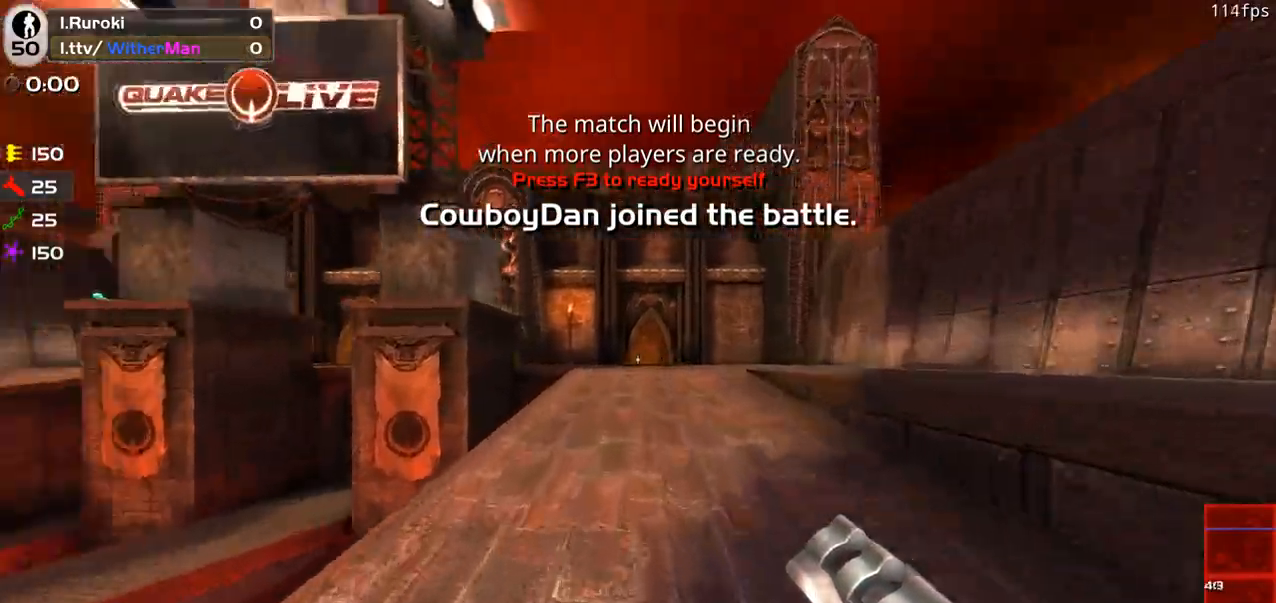
{"keys": ["d", "w"], "mouse": [], "events": [[200, "a", "up"], [383, "d", "down"]]}
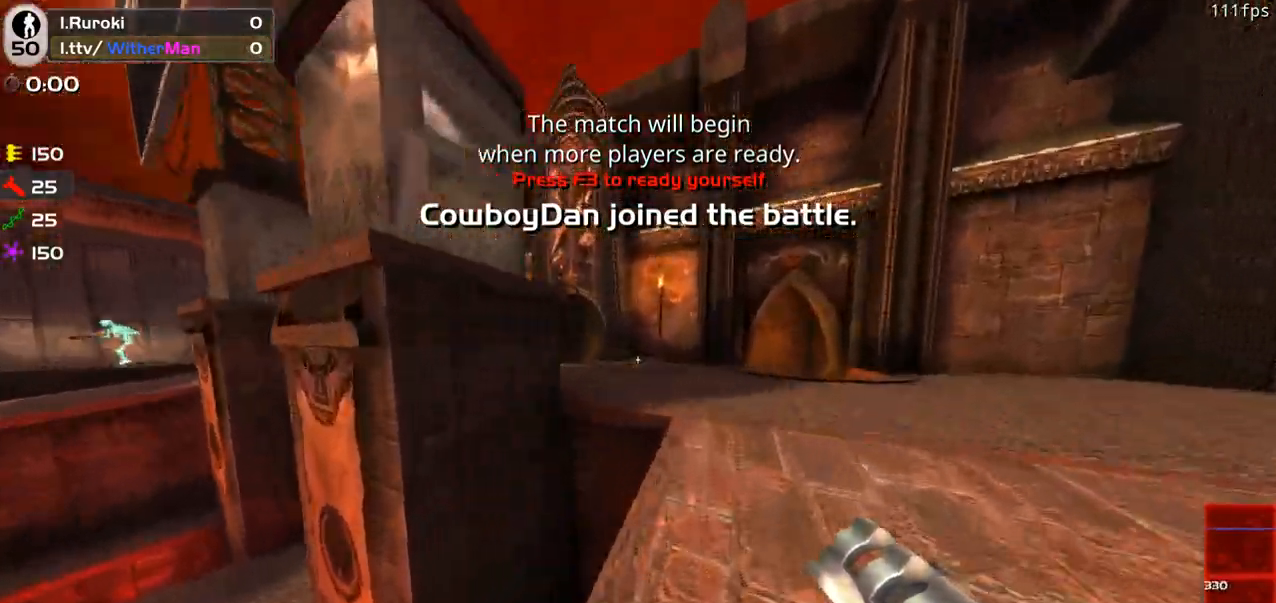
{"keys": ["a", "w"], "mouse": [], "events": [[67, "d", "up"], [350, "a", "down"]]}
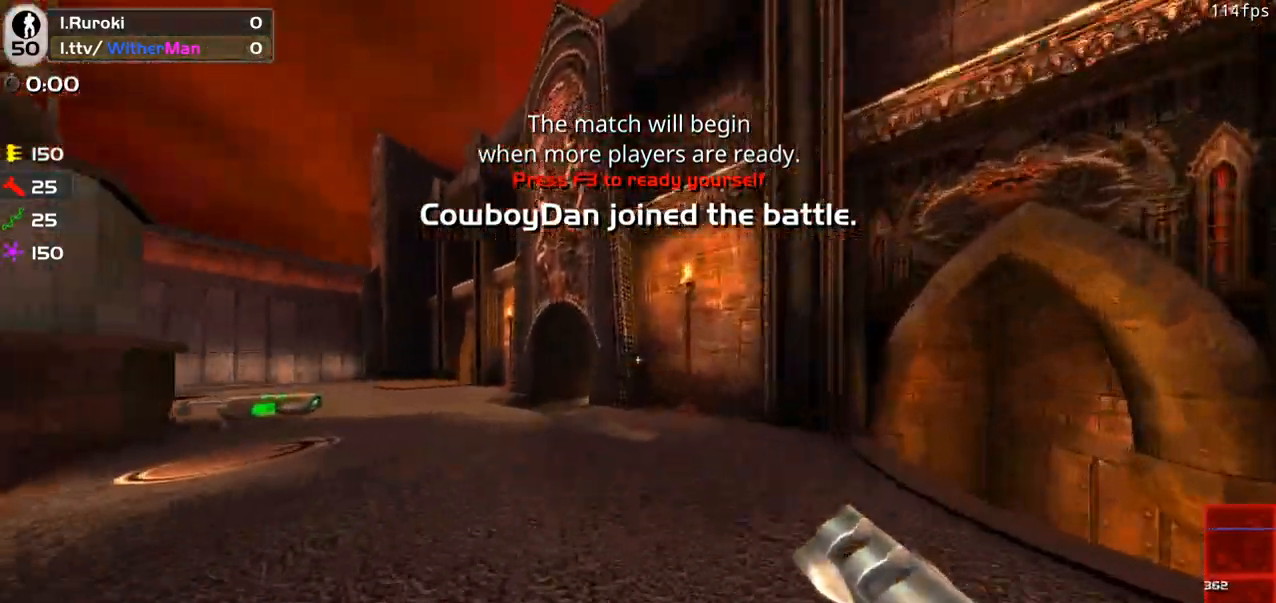
{"keys": ["a", "space", "w"], "mouse": [], "events": [[267, "space", "down"]]}
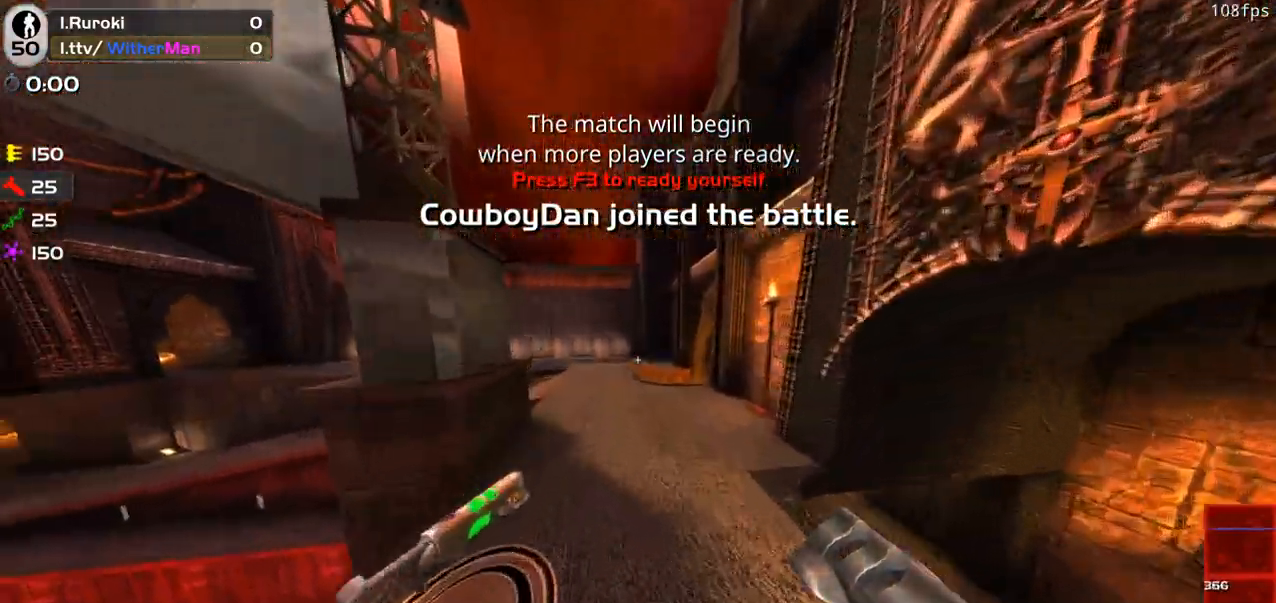
{"keys": ["a", "w"], "mouse": [], "events": [[50, "space", "up"]]}
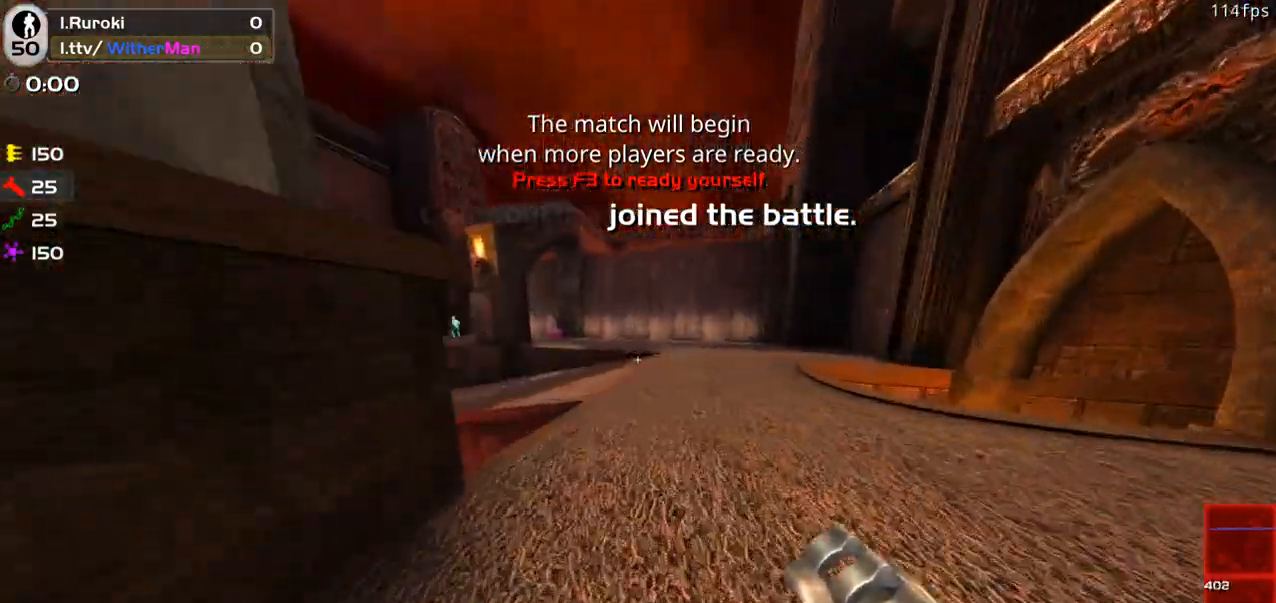
{"keys": ["a", "w"], "mouse": [], "events": [[67, "a", "up"], [450, "a", "down"]]}
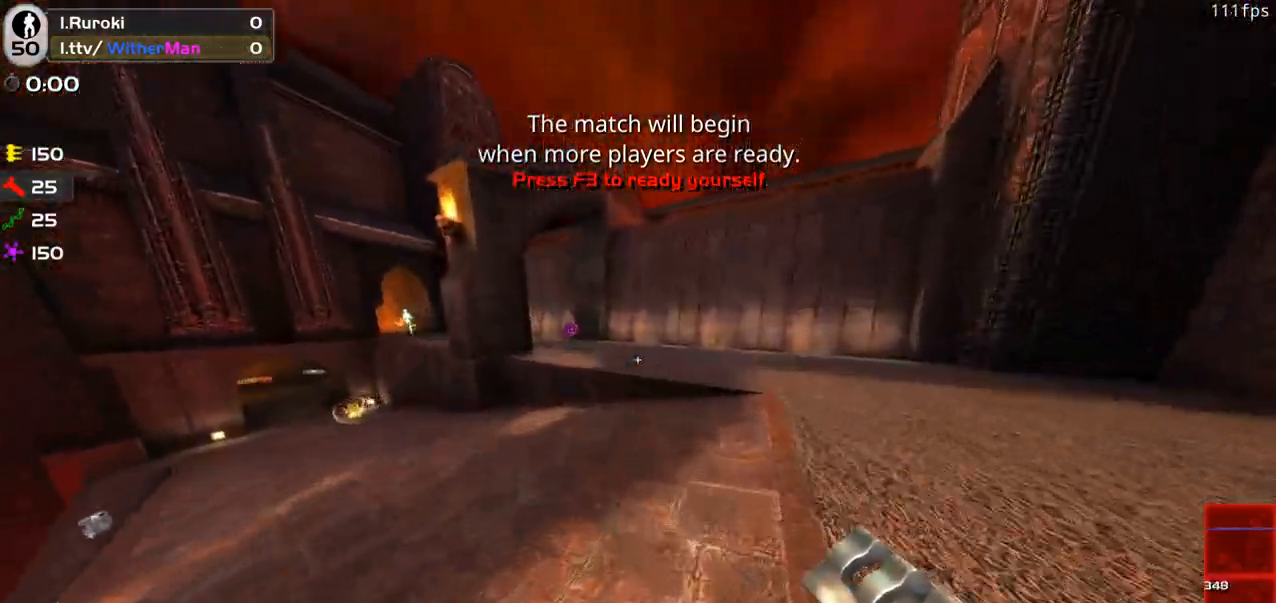
{"keys": ["space", "w"], "mouse": [], "events": [[133, "a", "up"], [417, "space", "down"]]}
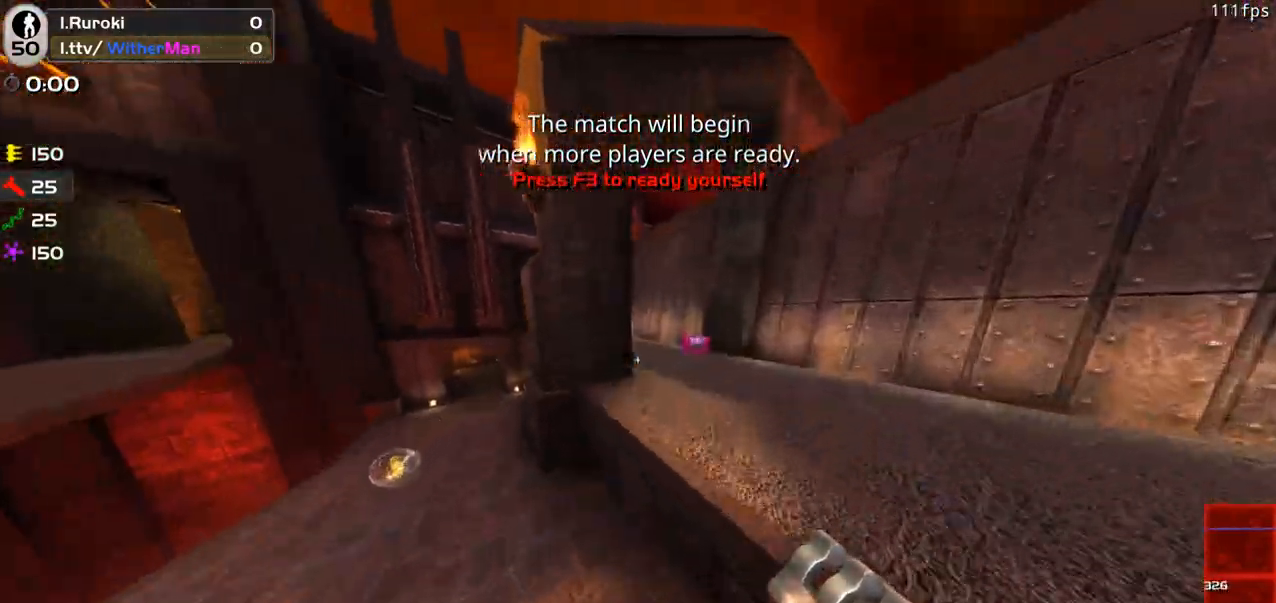
{"keys": ["a", "w"], "mouse": [], "events": [[150, "space", "up"], [233, "a", "down"]]}
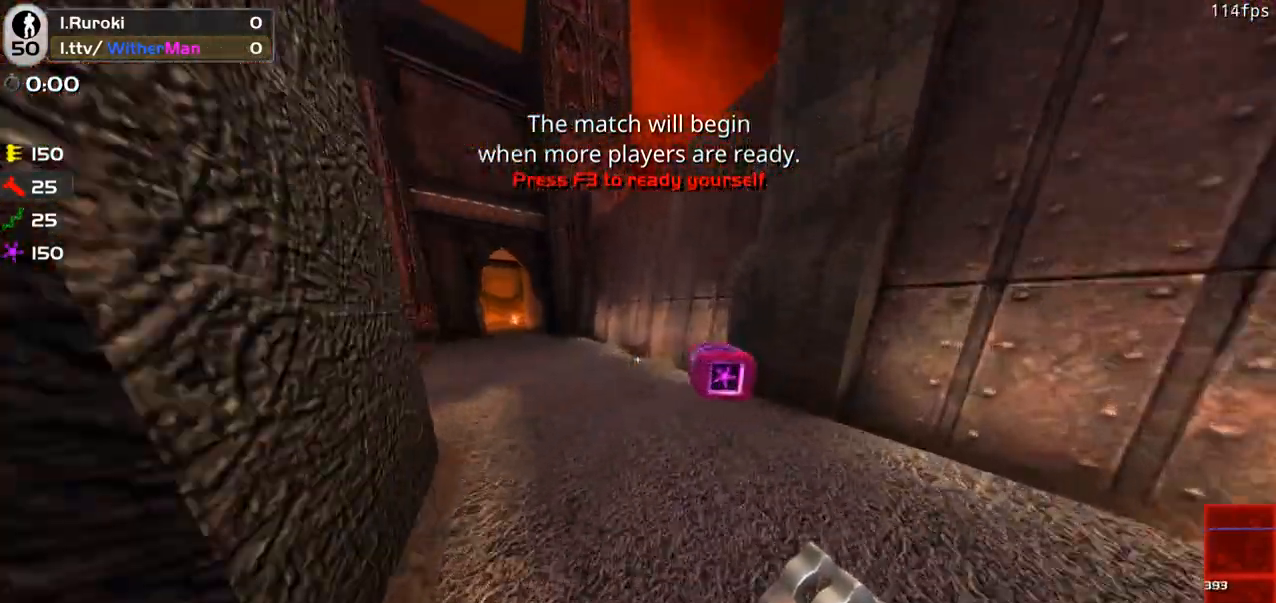
{"keys": ["a", "w"], "mouse": [], "events": [[117, "space", "down"], [400, "space", "up"]]}
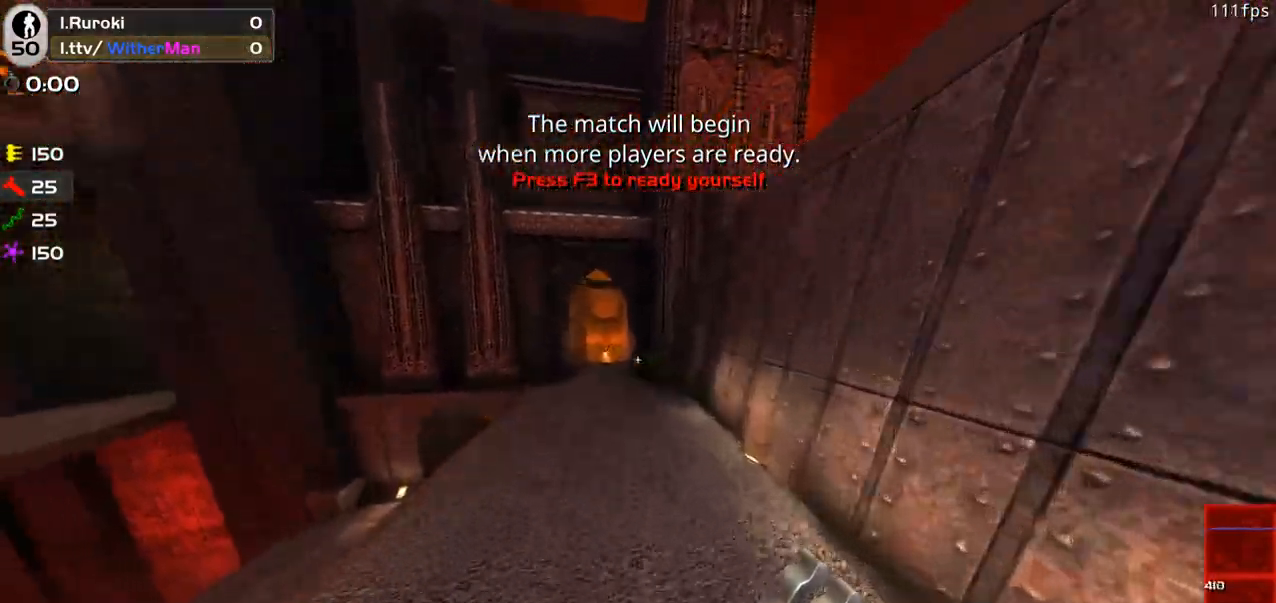
{"keys": ["a", "space", "w"], "mouse": [], "events": [[317, "space", "down"]]}
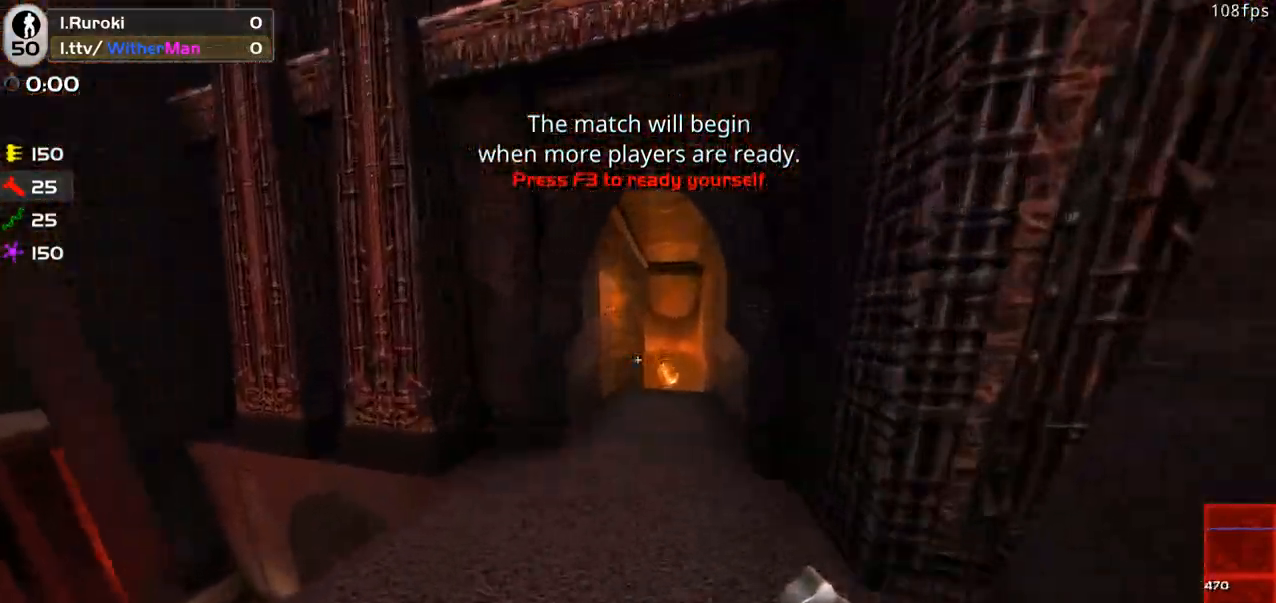
{"keys": ["a", "w"], "mouse": [], "events": [[50, "space", "up"], [100, "a", "up"], [250, "a", "down"]]}
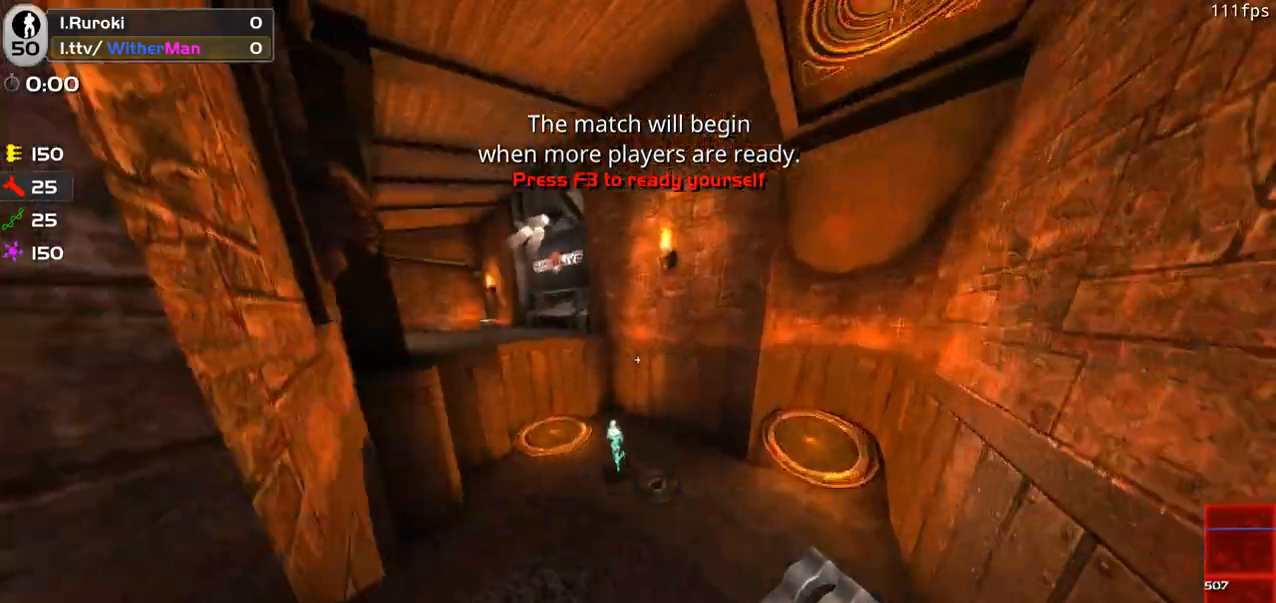
{"keys": ["a", "w"], "mouse": [], "events": [[117, "space", "down"], [450, "space", "up"]]}
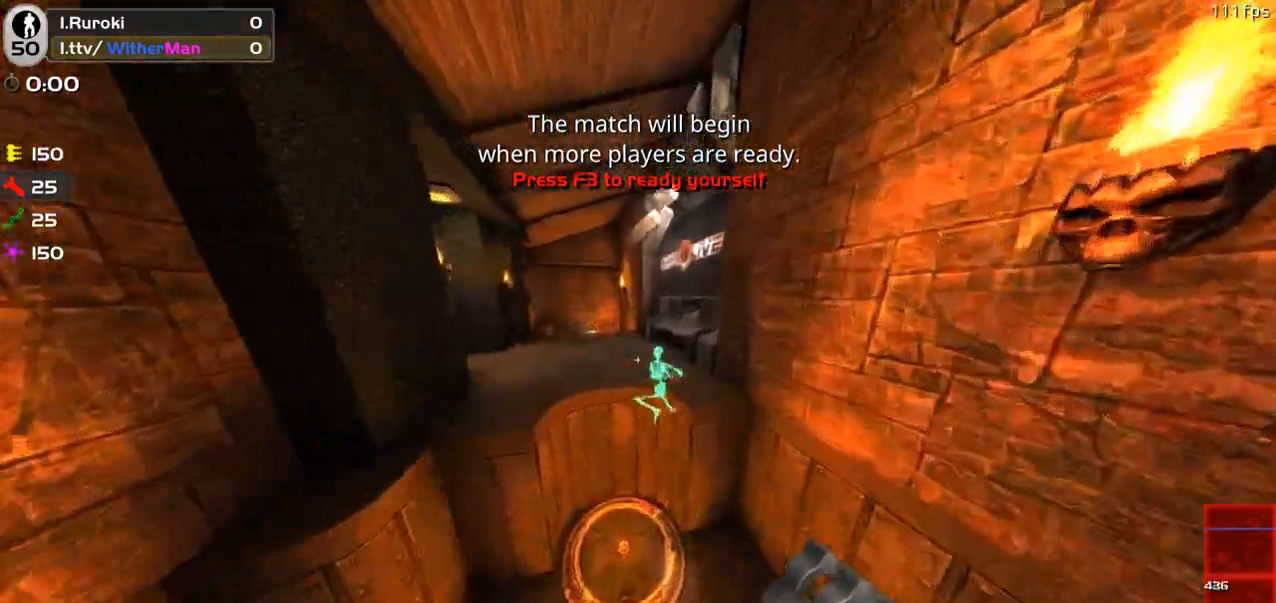
{"keys": ["w"], "mouse": [], "events": [[183, "a", "up"]]}
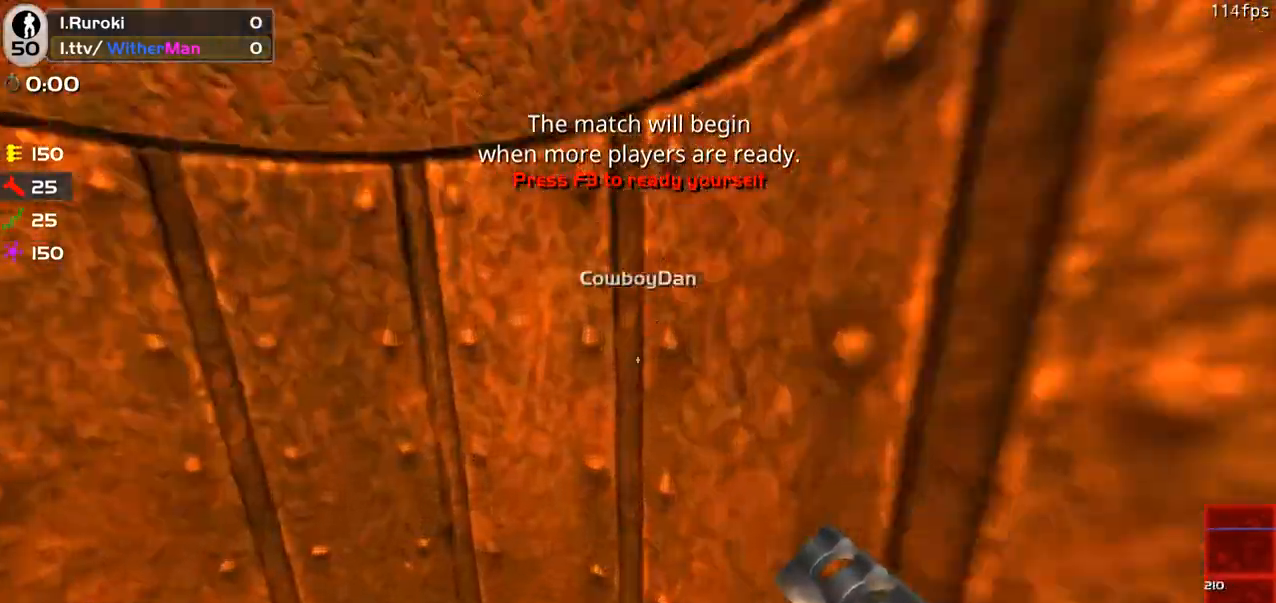
{"keys": [], "mouse": [], "events": [[100, "w", "up"]]}
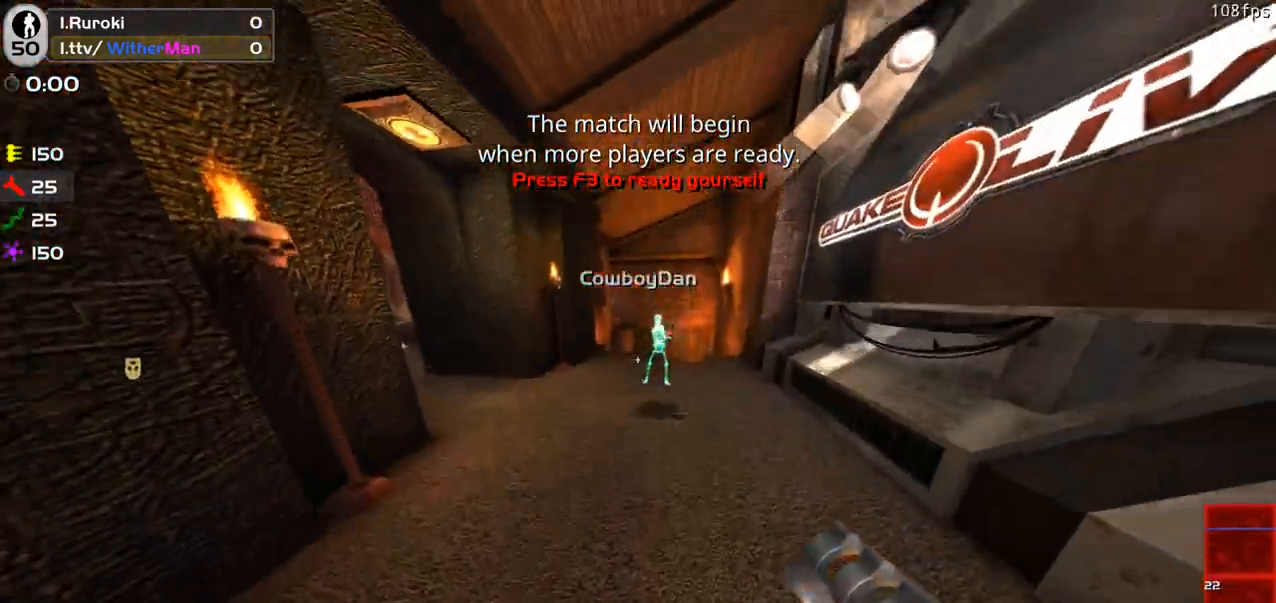
{"keys": ["w"], "mouse": [], "events": [[67, "w", "down"]]}
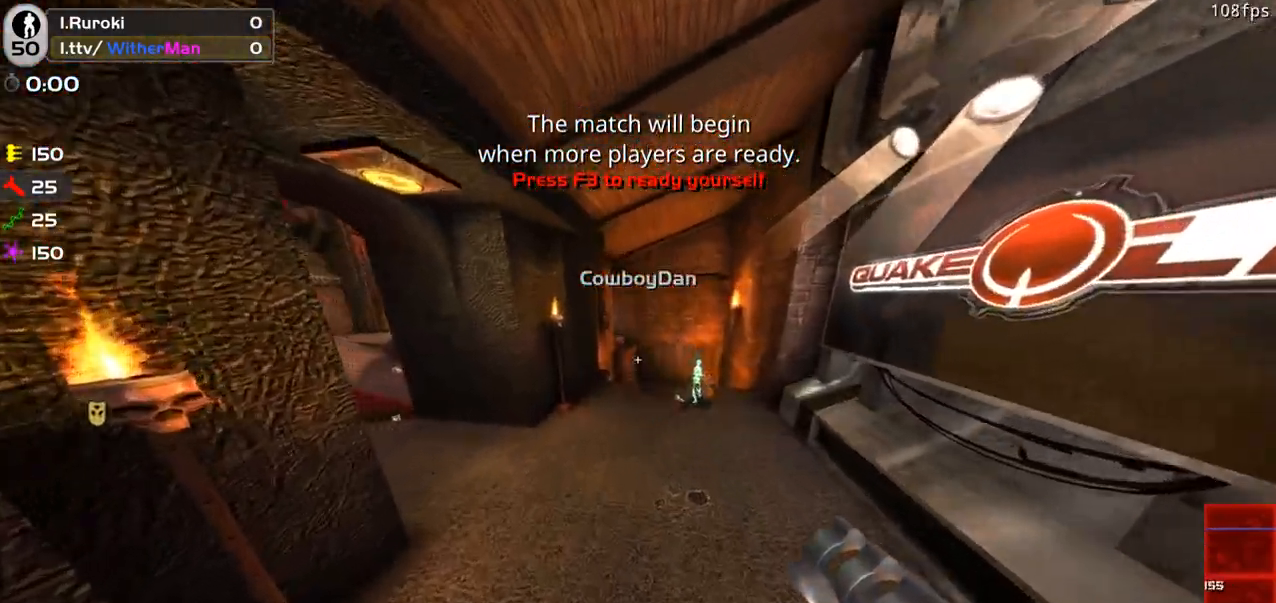
{"keys": [], "mouse": [], "events": [[83, "w", "up"]]}
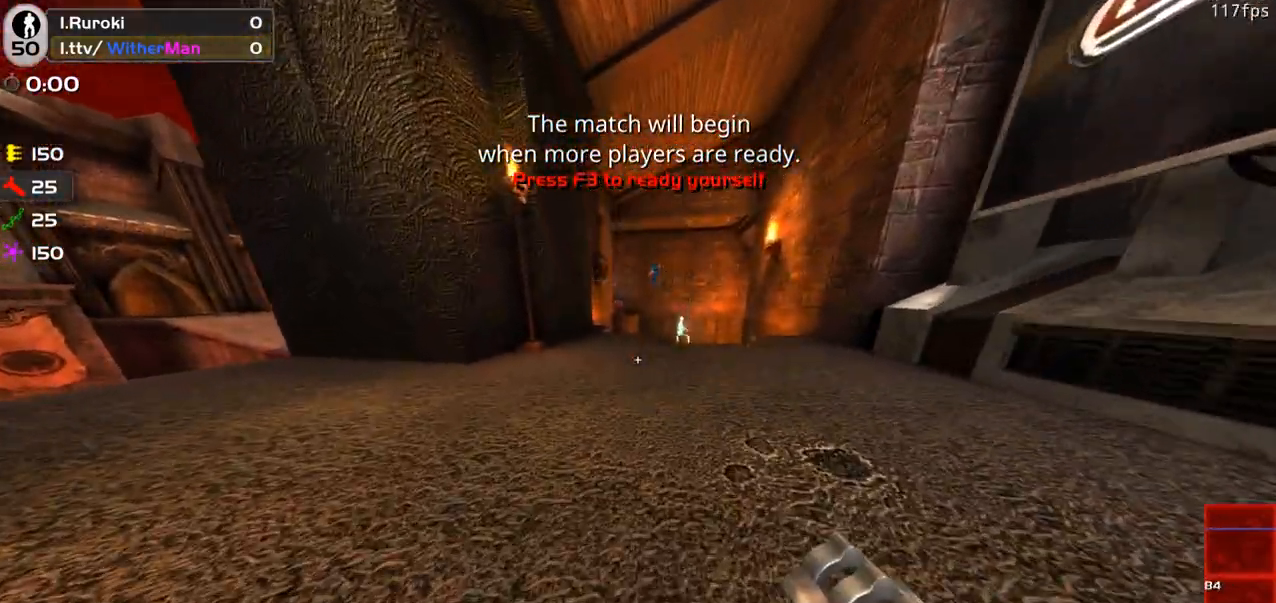
{"keys": [], "mouse": [], "events": []}
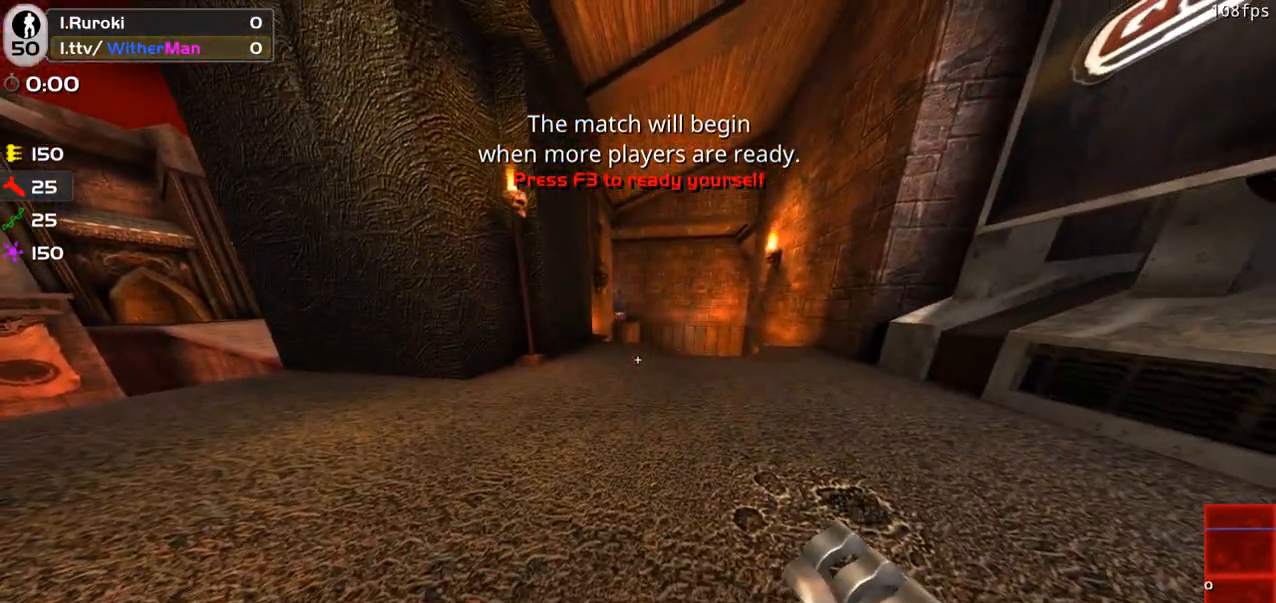
{"keys": [], "mouse": [], "events": [[167, "w", "down"], [450, "w", "up"]]}
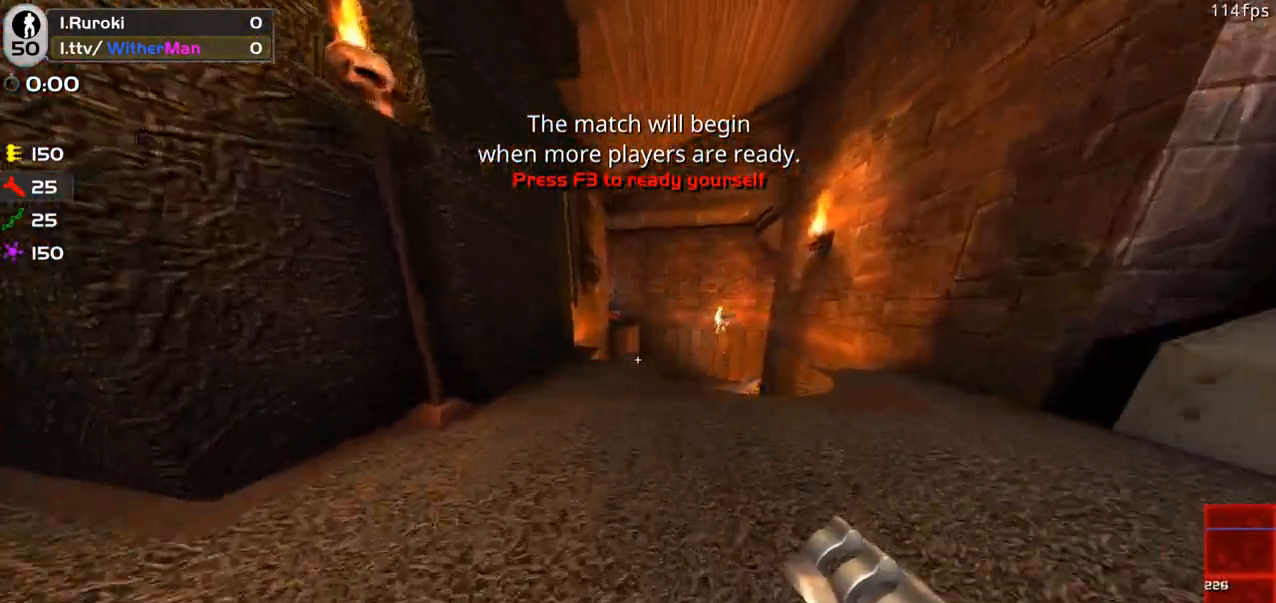
{"keys": ["s"], "mouse": [], "events": [[500, "s", "down"]]}
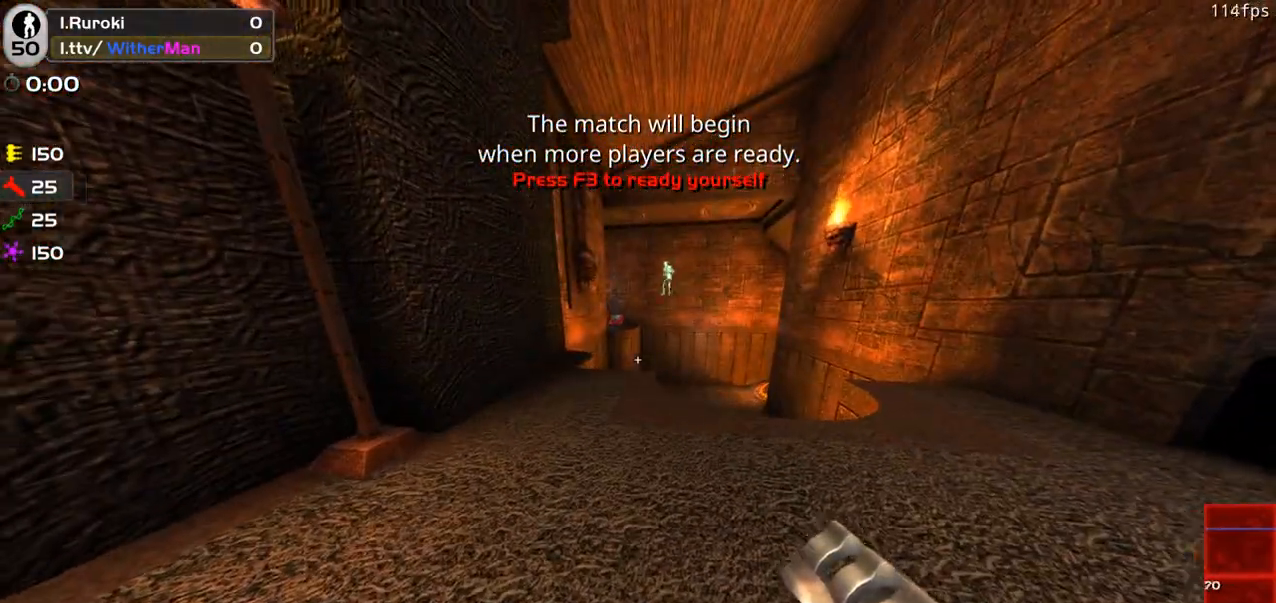
{"keys": ["w"], "mouse": [], "events": [[233, "w", "down"], [283, "s", "up"]]}
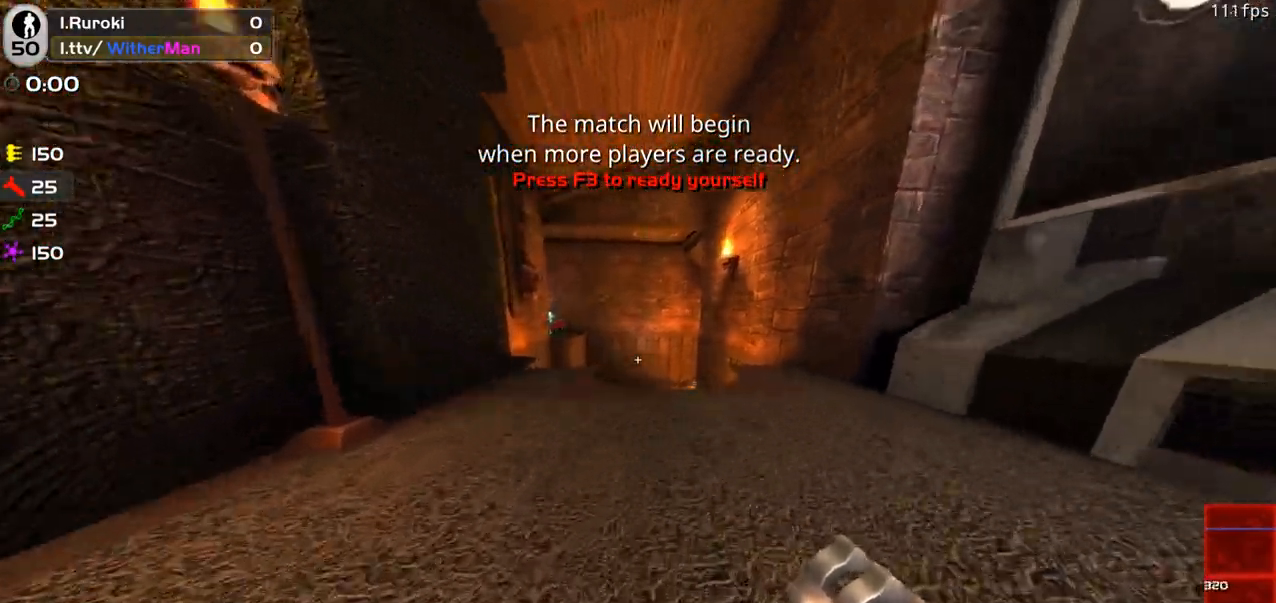
{"keys": ["w"], "mouse": [], "events": []}
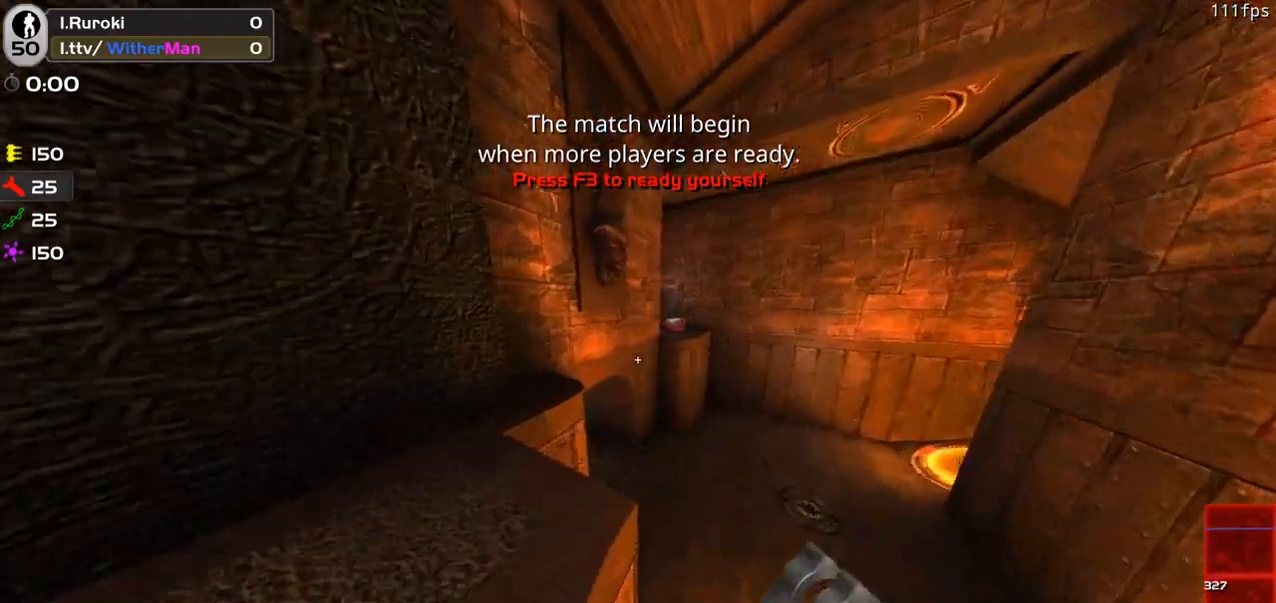
{"keys": ["w"], "mouse": [], "events": []}
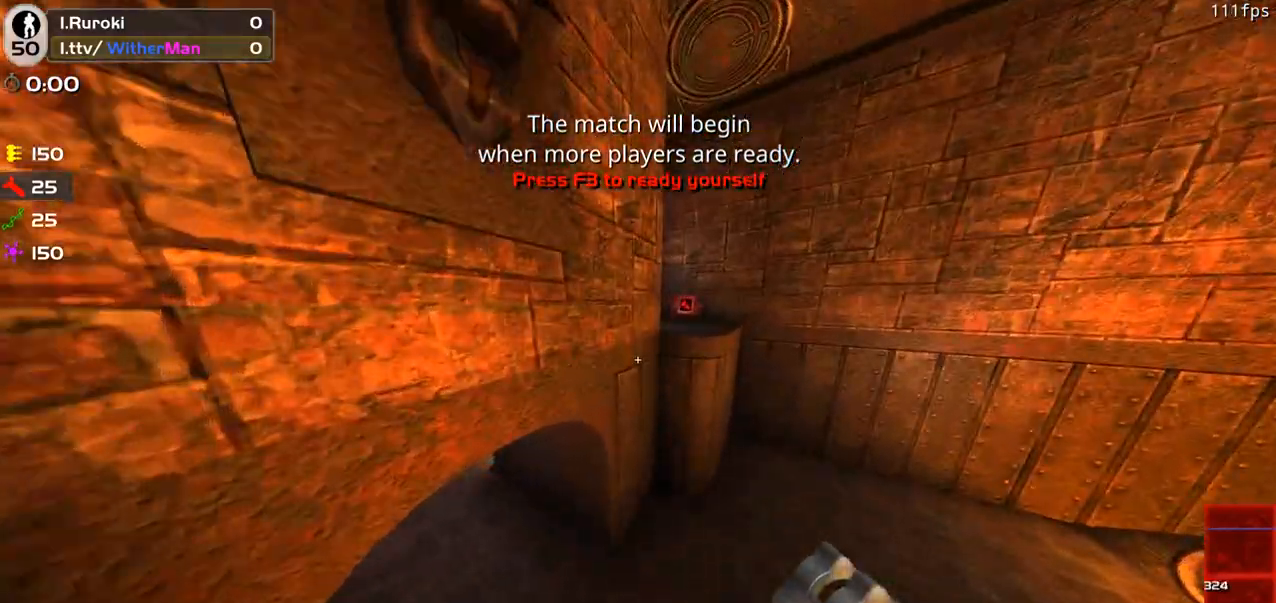
{"keys": ["a", "w"], "mouse": [], "events": [[17, "d", "down"], [50, "a", "down"], [50, "d", "up"], [100, "w", "up"], [383, "w", "down"]]}
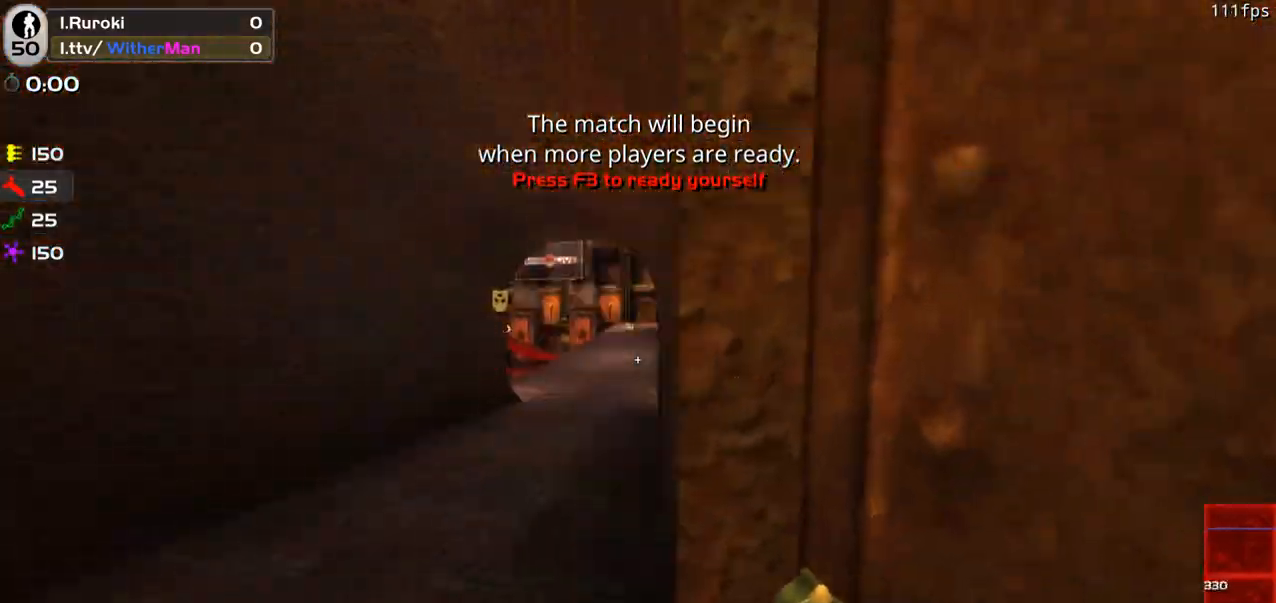
{"keys": ["a", "w"], "mouse": [], "events": [[17, "a", "up"], [483, "a", "down"]]}